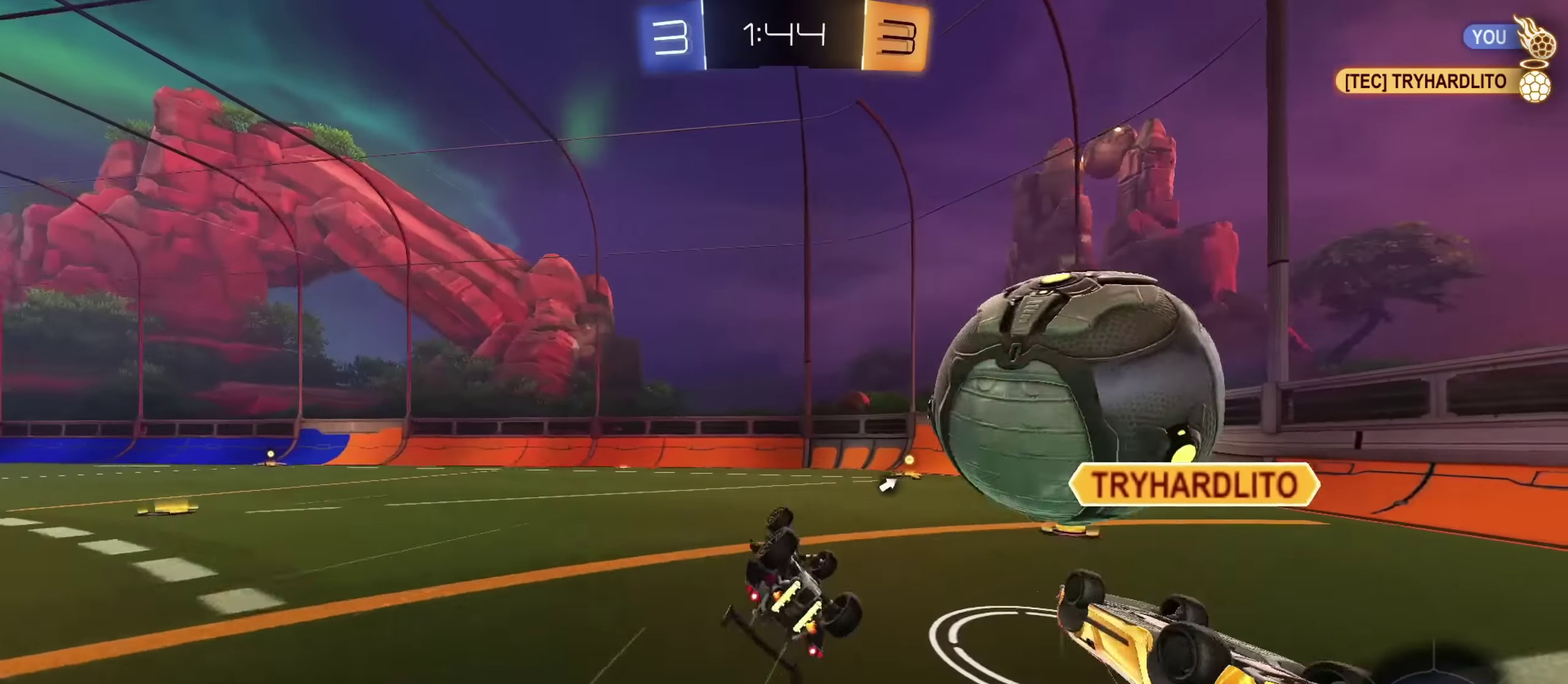
Gameplay with a controller (PlayStation layout); each line is a JSON object with the inputs held at the frame after it (dt_ms = milliseconds from this image to that frame). "events" lists button and stick changes between this image and that frame as [ms after this image, input, new state], when the widget could be followed in between. Not read: L2 R1.
{"dt_ms": 534, "buttons": ["CIRCLE", "R2"], "left_stick": "right", "right_stick": "center", "events": [[84, "CIRCLE", "down"], [184, "CIRCLE", "up"], [251, "R2", "down"], [267, "left_stick", "center"], [367, "CIRCLE", "down"], [417, "left_stick", "right"]]}
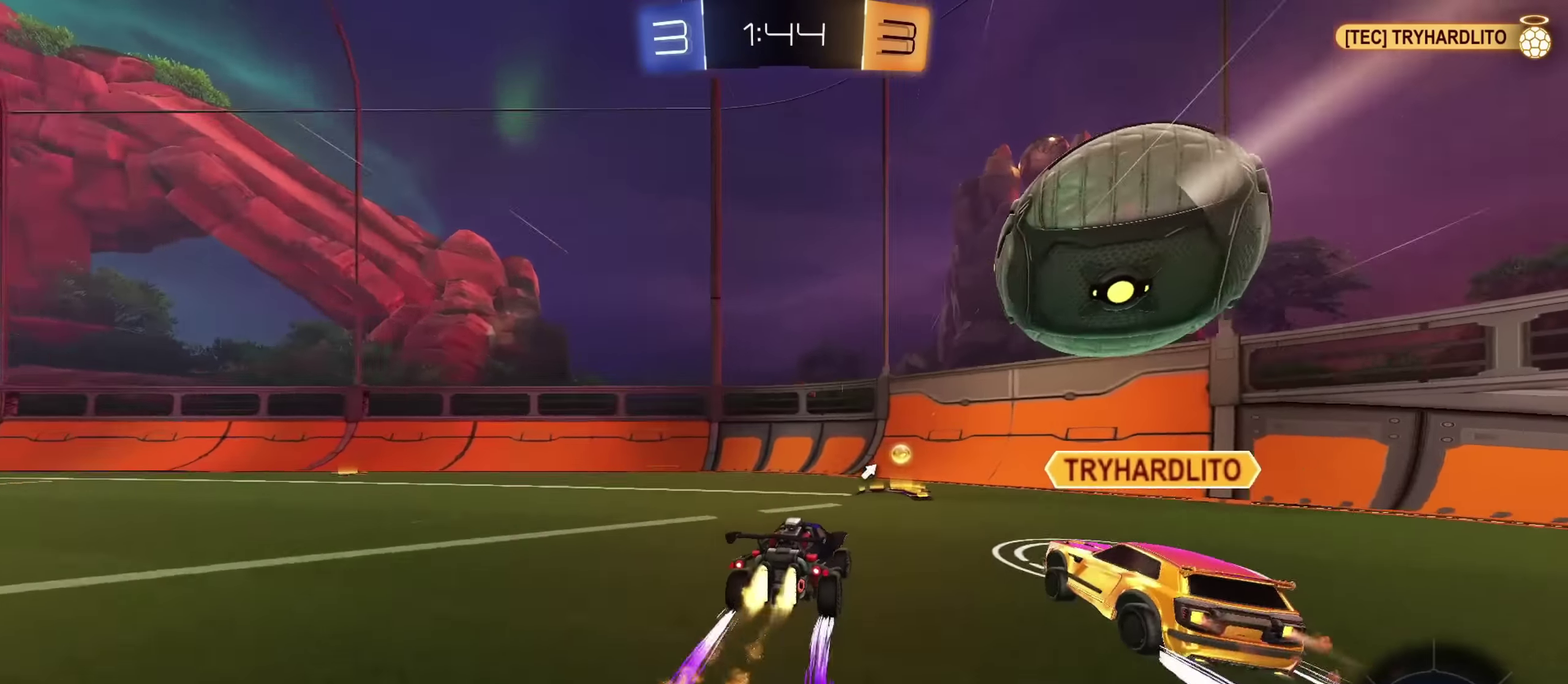
{"dt_ms": 267, "buttons": ["CIRCLE", "R2"], "left_stick": "up-left", "right_stick": "center", "events": [[184, "left_stick", "up-left"]]}
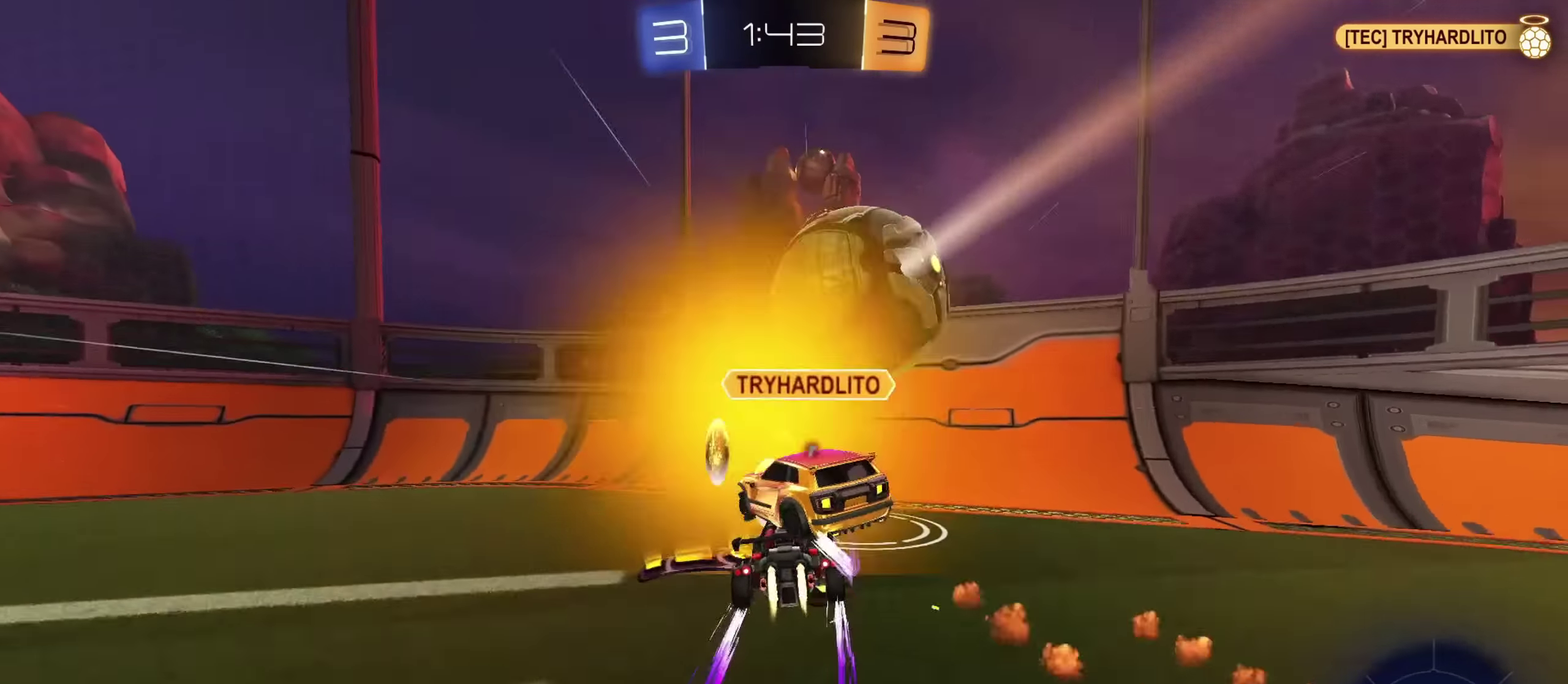
{"dt_ms": 801, "buttons": ["R2"], "left_stick": "left", "right_stick": "center", "events": [[100, "TRIANGLE", "down"], [167, "left_stick", "left"], [184, "TRIANGLE", "up"], [734, "CIRCLE", "up"]]}
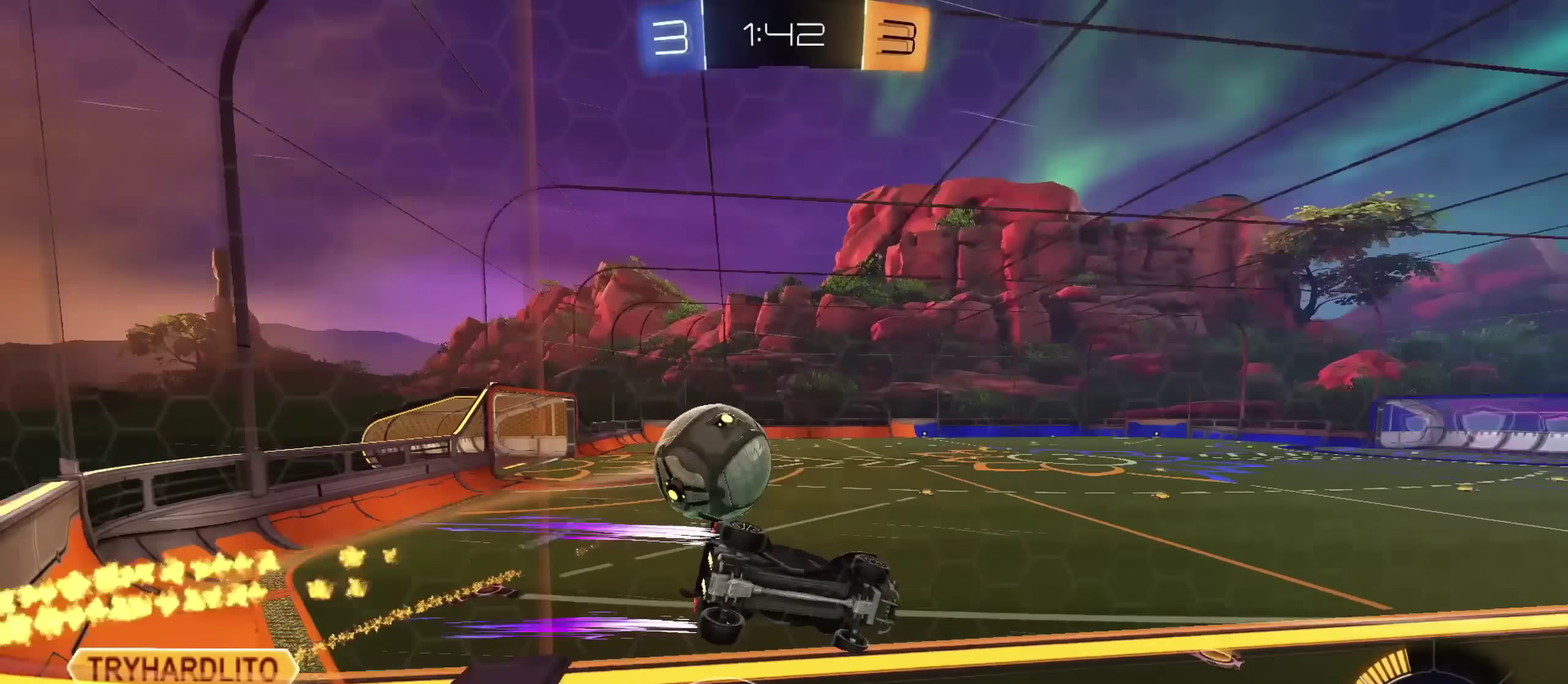
{"dt_ms": 434, "buttons": ["R2"], "left_stick": "up-left", "right_stick": "center"}
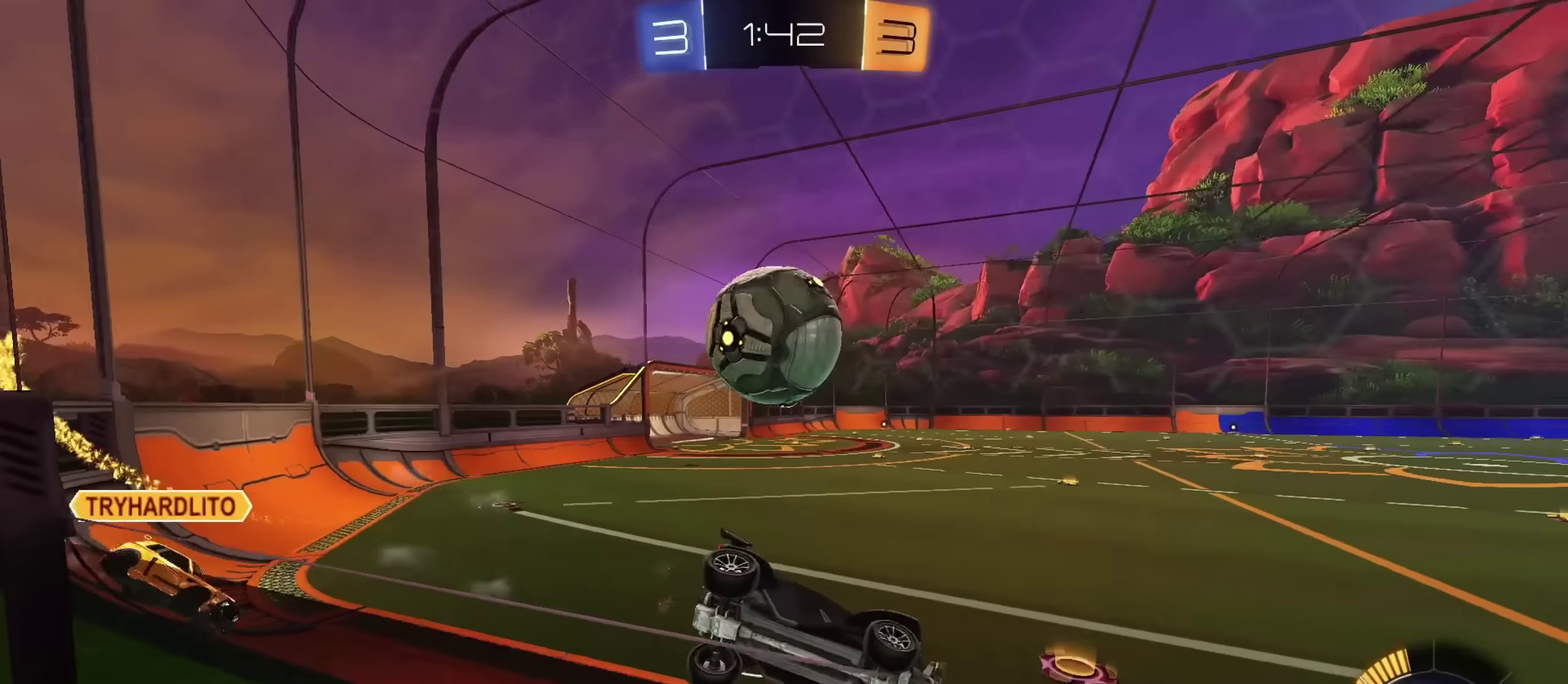
{"dt_ms": 367, "buttons": ["R2"], "left_stick": "center", "right_stick": "center", "events": [[17, "left_stick", "center"], [67, "R2", "up"], [167, "R2", "down"]]}
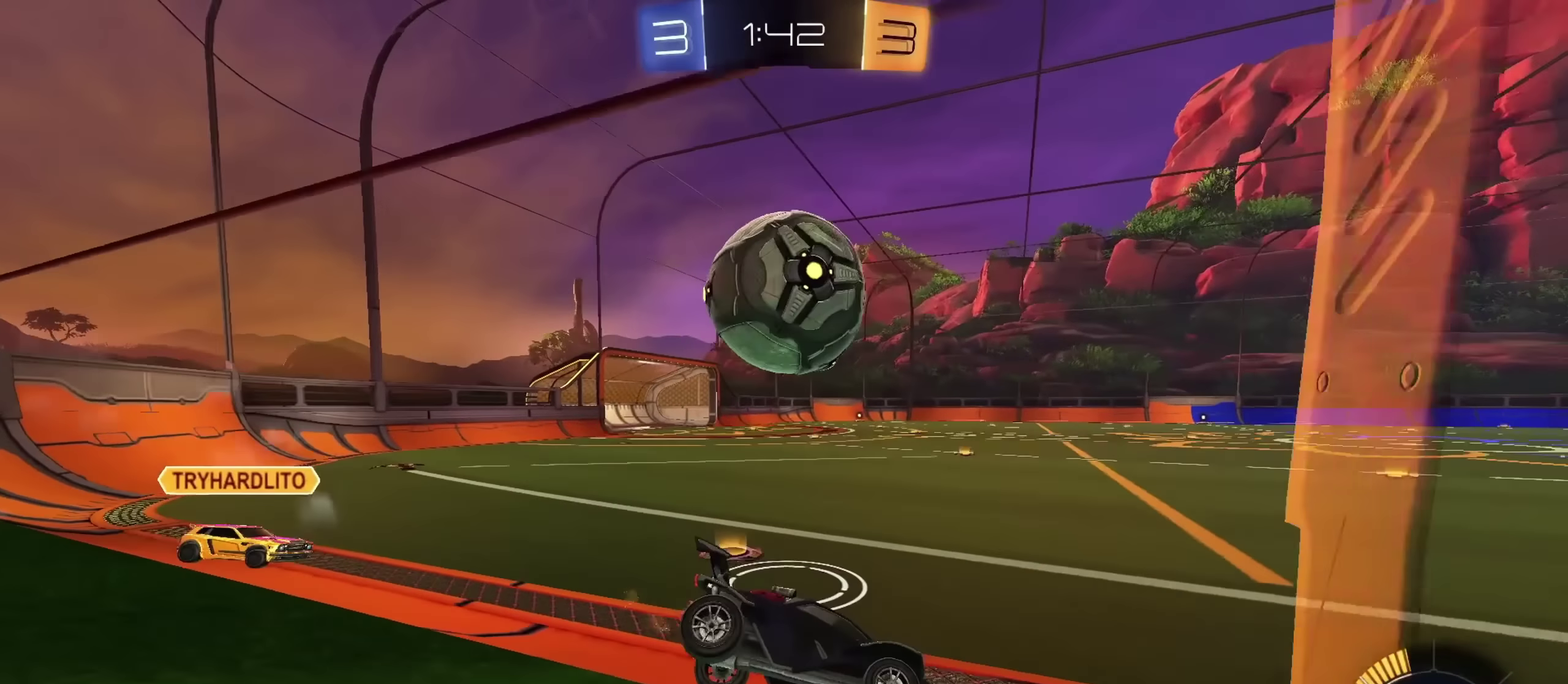
{"dt_ms": 801, "buttons": ["CIRCLE", "R2"], "left_stick": "left", "right_stick": "center", "events": [[117, "R2", "up"], [184, "left_stick", "up-left"], [317, "left_stick", "center"], [384, "left_stick", "up-left"], [517, "left_stick", "center"], [534, "R2", "down"], [617, "CIRCLE", "down"], [717, "left_stick", "left"]]}
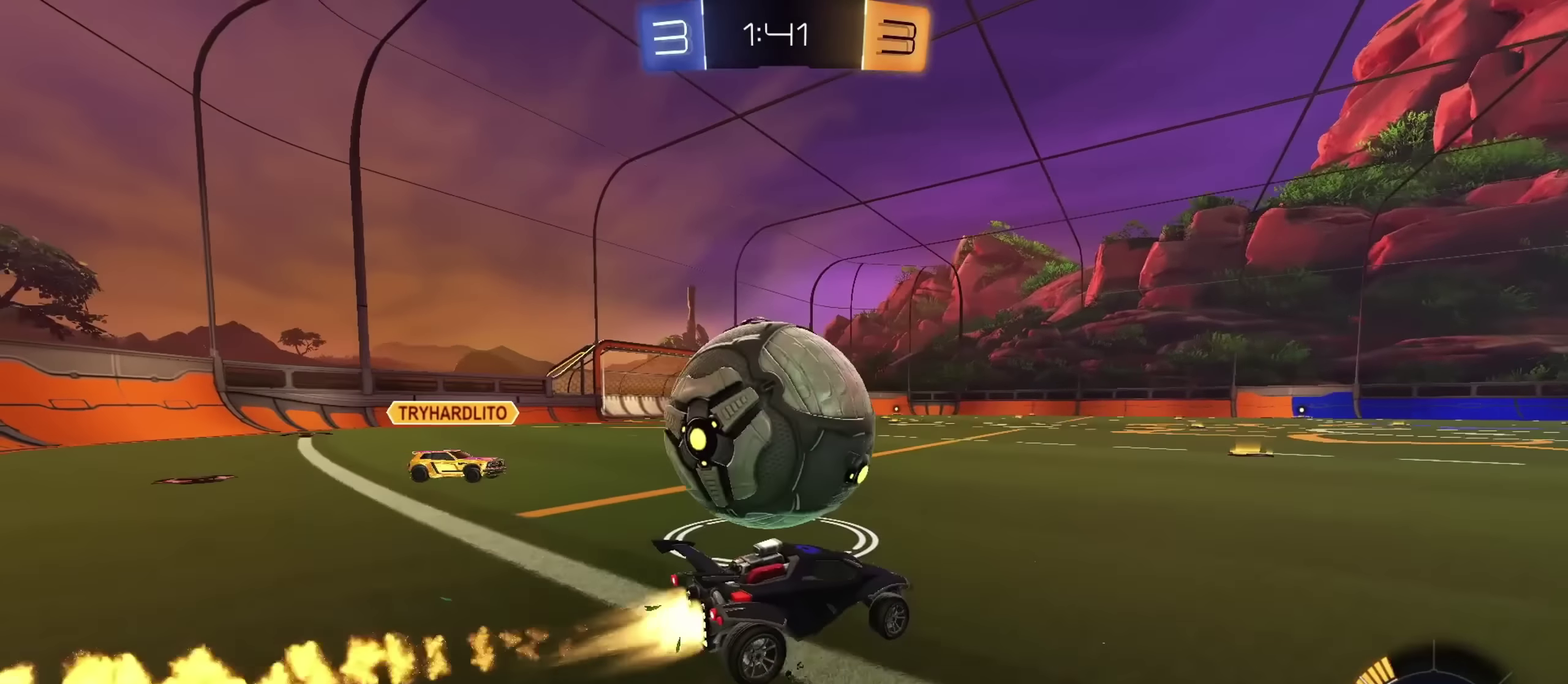
{"dt_ms": 333, "buttons": ["R2"], "left_stick": "left", "right_stick": "center", "events": [[50, "left_stick", "center"], [150, "left_stick", "left"], [233, "CIRCLE", "up"]]}
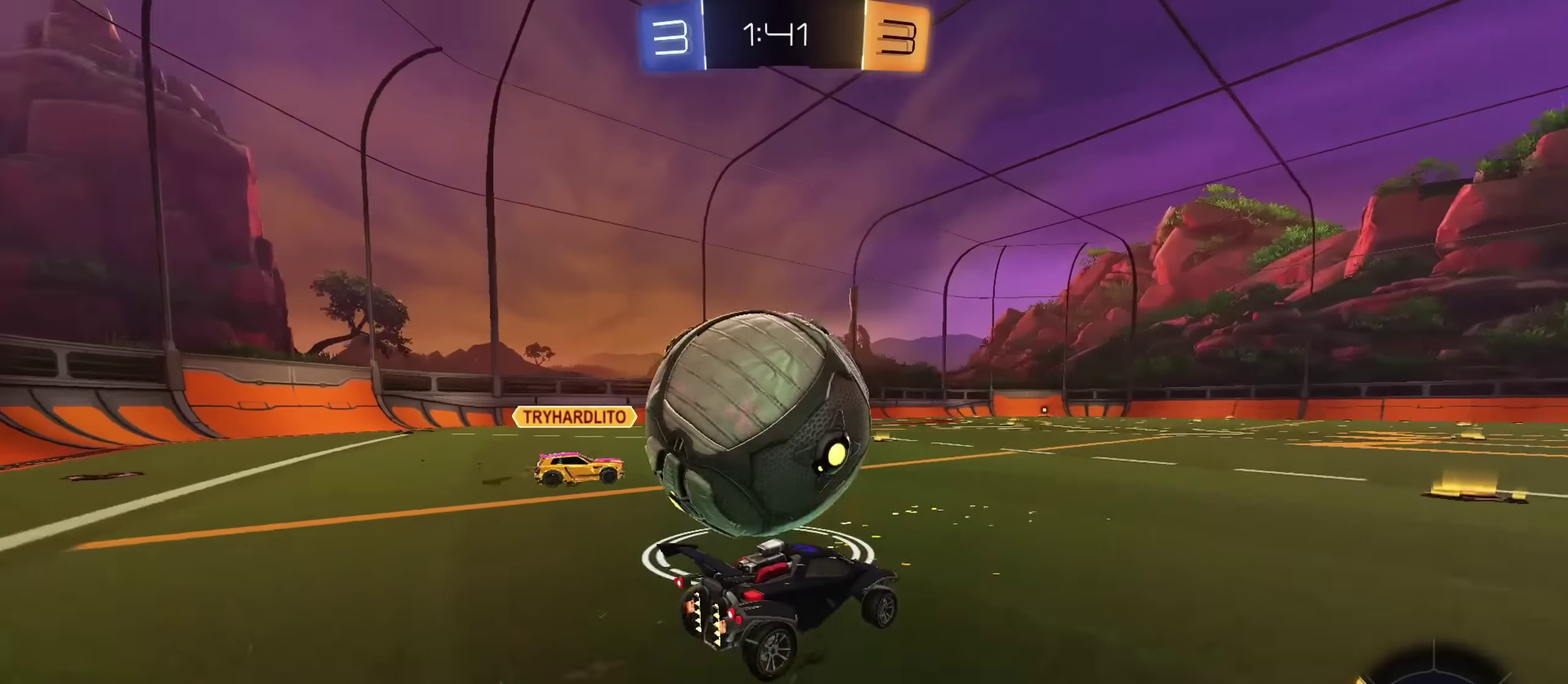
{"dt_ms": 468, "buttons": ["L1"], "left_stick": "down", "right_stick": "center", "events": [[34, "R2", "up"], [34, "left_stick", "center"], [67, "CROSS", "down"], [84, "left_stick", "right"], [117, "L1", "down"], [151, "CROSS", "up"], [201, "left_stick", "up-left"], [217, "R2", "down"], [234, "CIRCLE", "down"], [234, "CROSS", "down"], [301, "left_stick", "down"], [418, "R2", "up"], [434, "CROSS", "up"], [451, "CIRCLE", "up"]]}
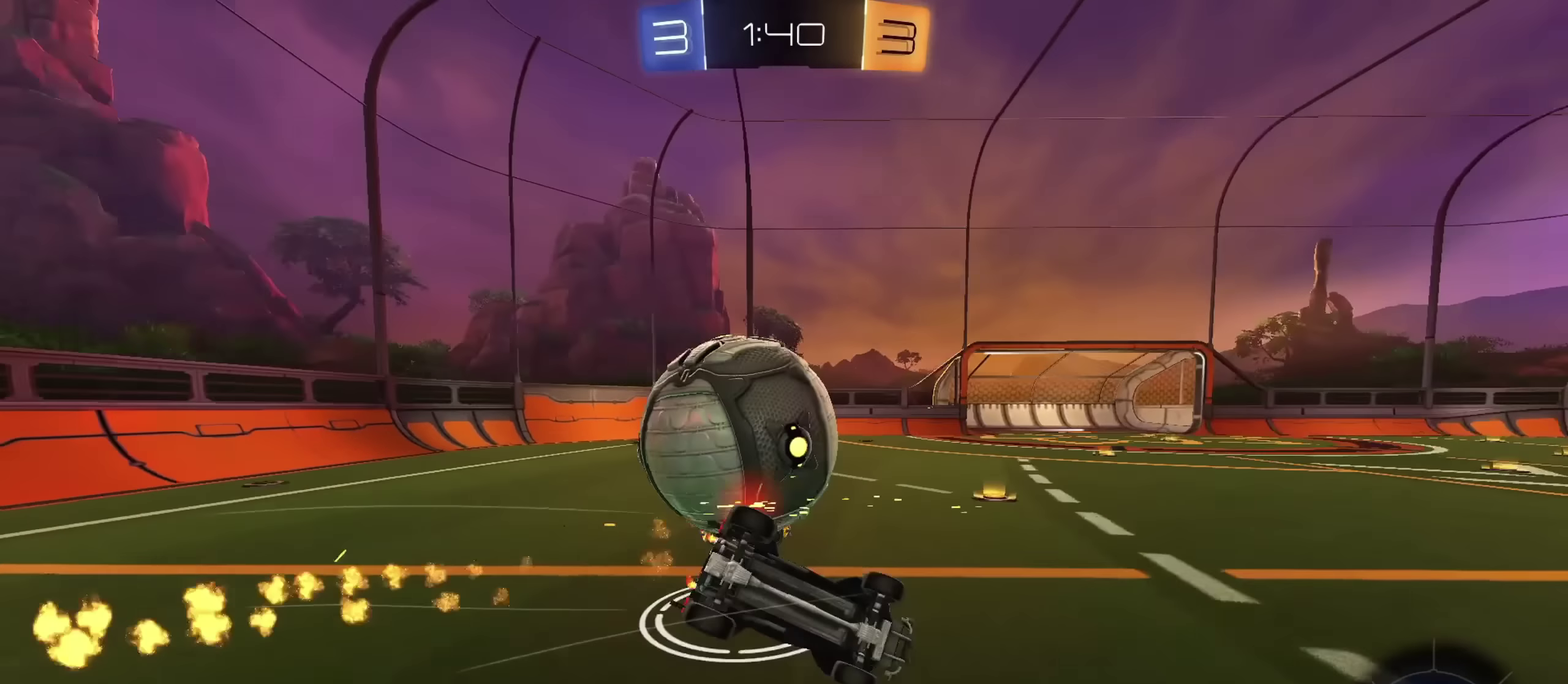
{"dt_ms": 533, "buttons": [], "left_stick": "center", "right_stick": "center", "events": [[83, "L1", "up"], [100, "left_stick", "down-right"], [216, "left_stick", "right"], [267, "L1", "down"], [317, "left_stick", "down"], [383, "left_stick", "down-left"], [400, "R2", "down"], [467, "L1", "up"], [483, "left_stick", "center"], [533, "R2", "up"]]}
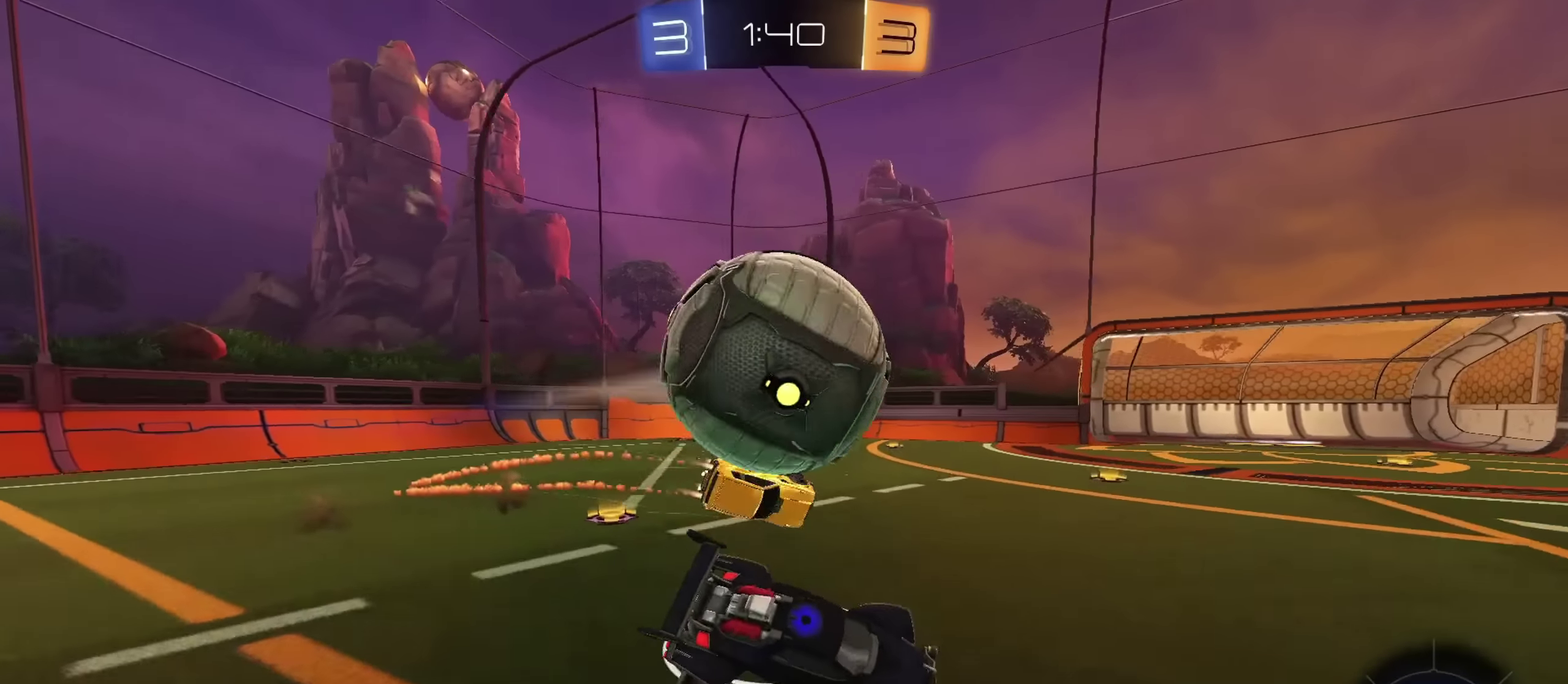
{"dt_ms": 267, "buttons": ["R2"], "left_stick": "right", "right_stick": "center", "events": [[134, "CIRCLE", "down"], [151, "R2", "down"], [151, "TRIANGLE", "down"], [217, "TRIANGLE", "up"], [267, "CIRCLE", "up"], [267, "left_stick", "right"]]}
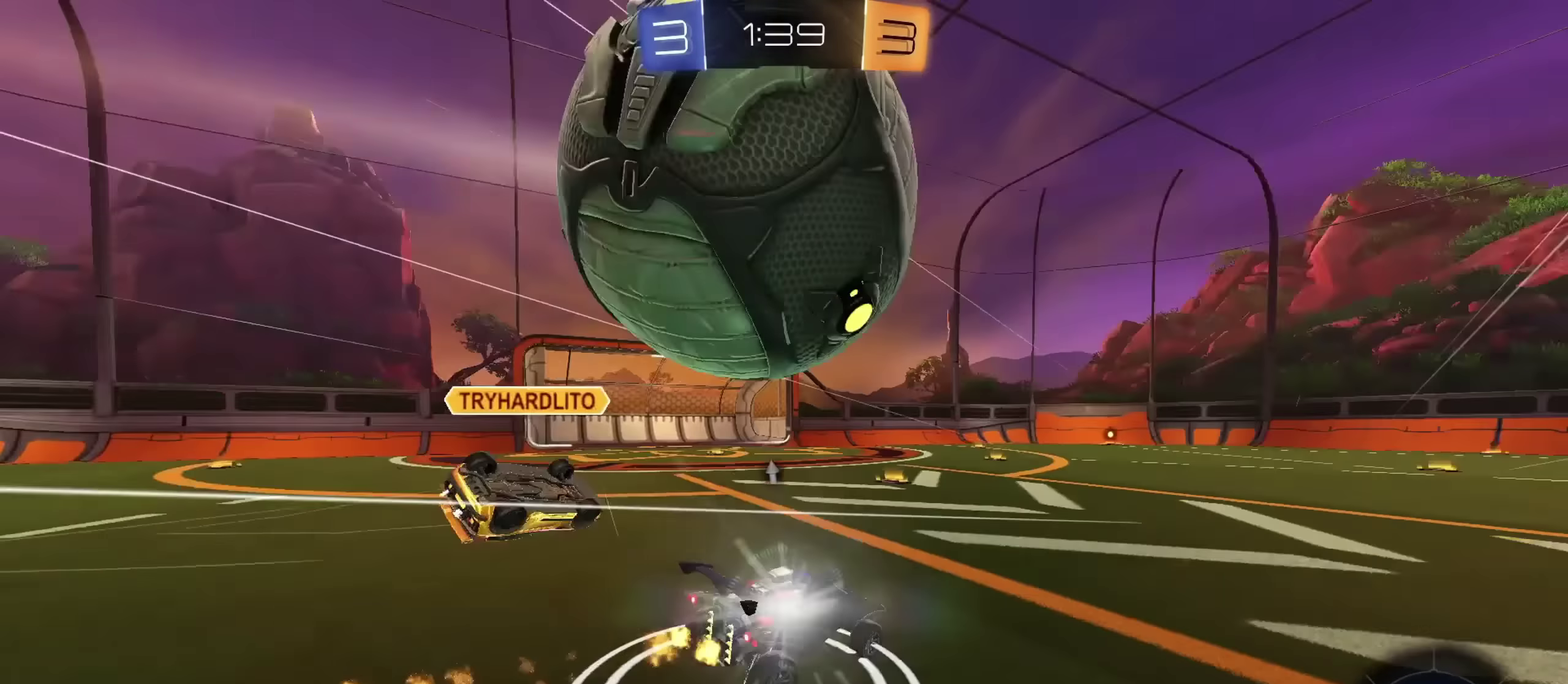
{"dt_ms": 801, "buttons": ["CIRCLE", "R2"], "left_stick": "right", "right_stick": "center", "events": [[17, "R2", "up"], [101, "left_stick", "center"], [151, "left_stick", "left"], [301, "R2", "down"], [317, "CIRCLE", "down"], [334, "left_stick", "right"], [451, "CIRCLE", "up"], [468, "R2", "up"], [551, "R2", "down"], [584, "CIRCLE", "down"], [668, "left_stick", "up-left"], [768, "left_stick", "right"]]}
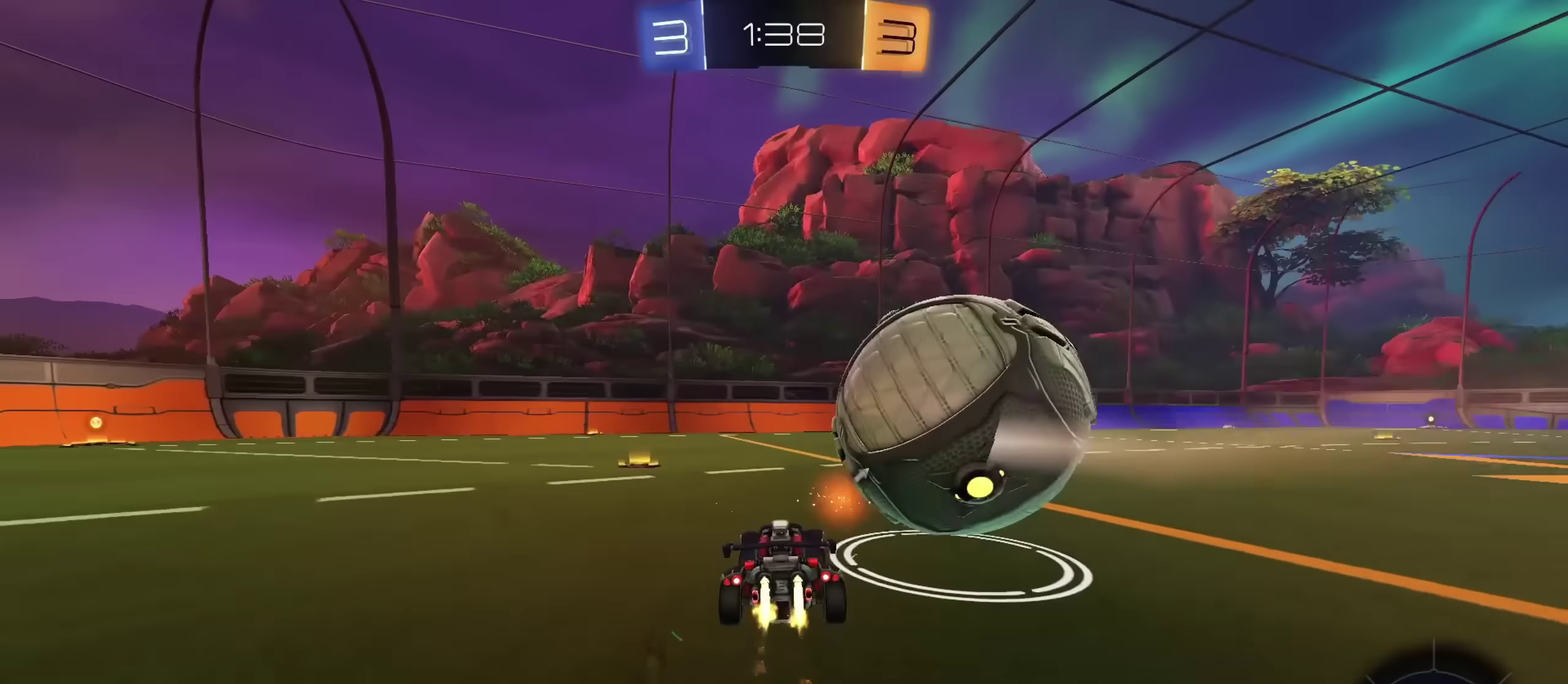
{"dt_ms": 434, "buttons": ["CIRCLE", "R2"], "left_stick": "up-left", "right_stick": "center", "events": [[17, "CIRCLE", "up"], [34, "R2", "up"], [134, "left_stick", "up-right"], [234, "left_stick", "up-left"], [317, "R2", "down"], [384, "CIRCLE", "down"]]}
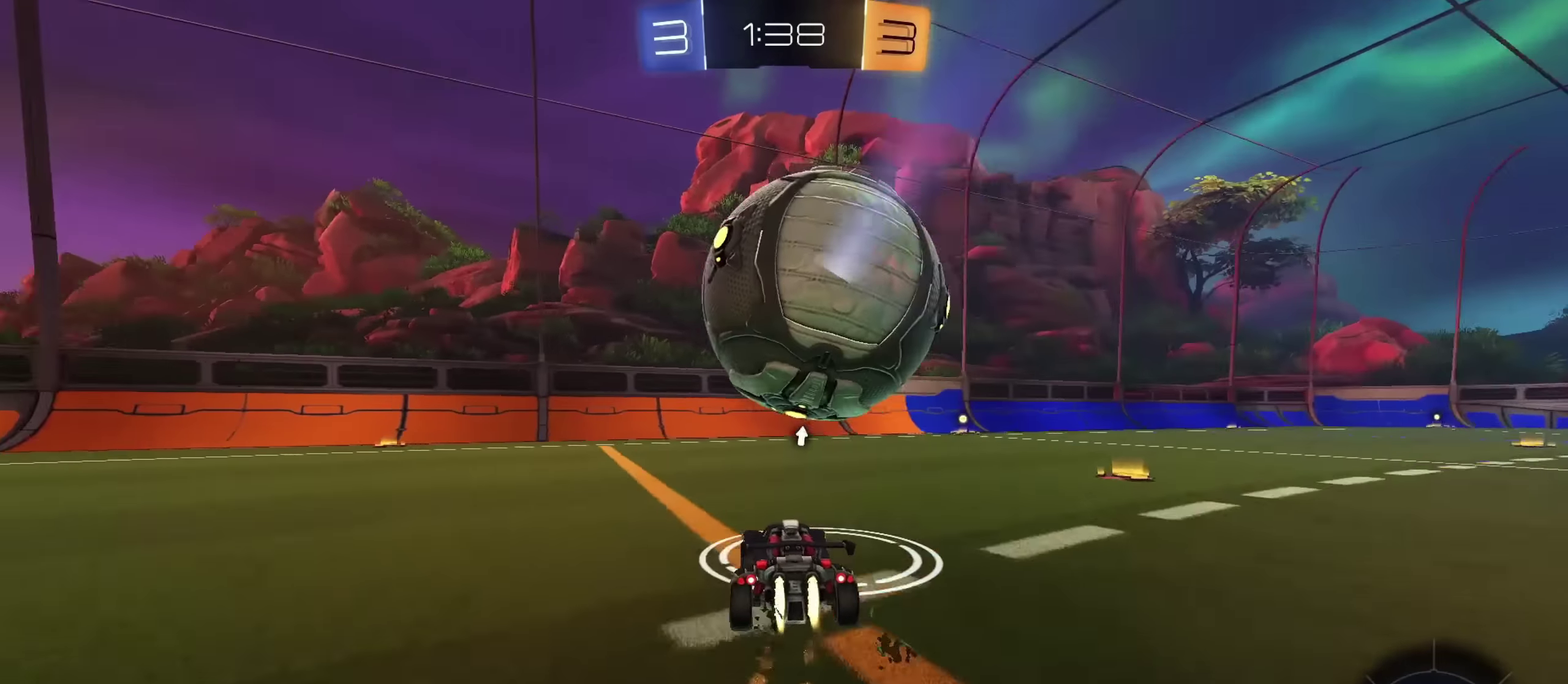
{"dt_ms": 367, "buttons": ["R2"], "left_stick": "center", "right_stick": "center", "events": [[33, "left_stick", "center"], [50, "CIRCLE", "up"], [100, "R2", "up"], [167, "left_stick", "up-right"], [250, "left_stick", "center"], [300, "R2", "down"]]}
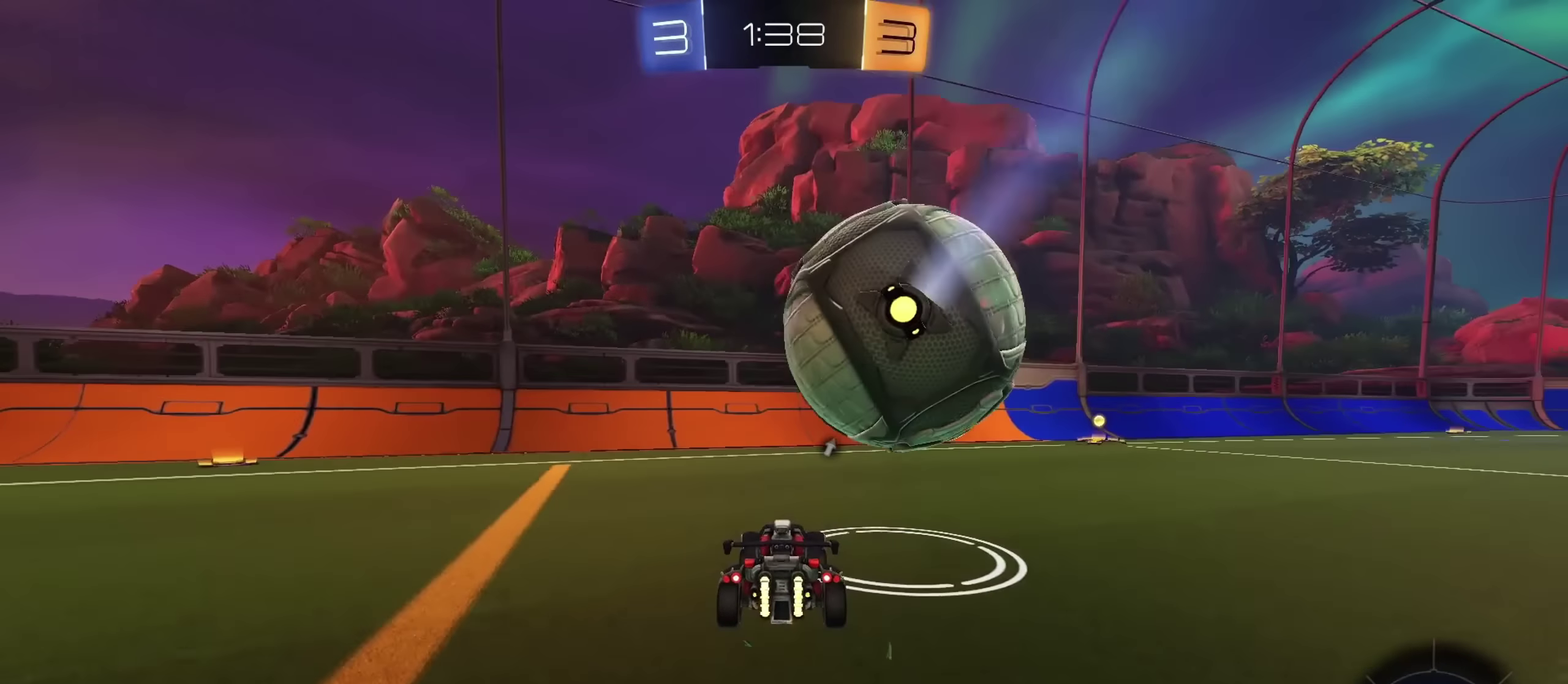
{"dt_ms": 634, "buttons": ["CIRCLE", "R2"], "left_stick": "center", "right_stick": "center", "events": [[83, "left_stick", "right"], [167, "CIRCLE", "down"], [517, "TRIANGLE", "down"], [551, "left_stick", "center"], [584, "TRIANGLE", "up"]]}
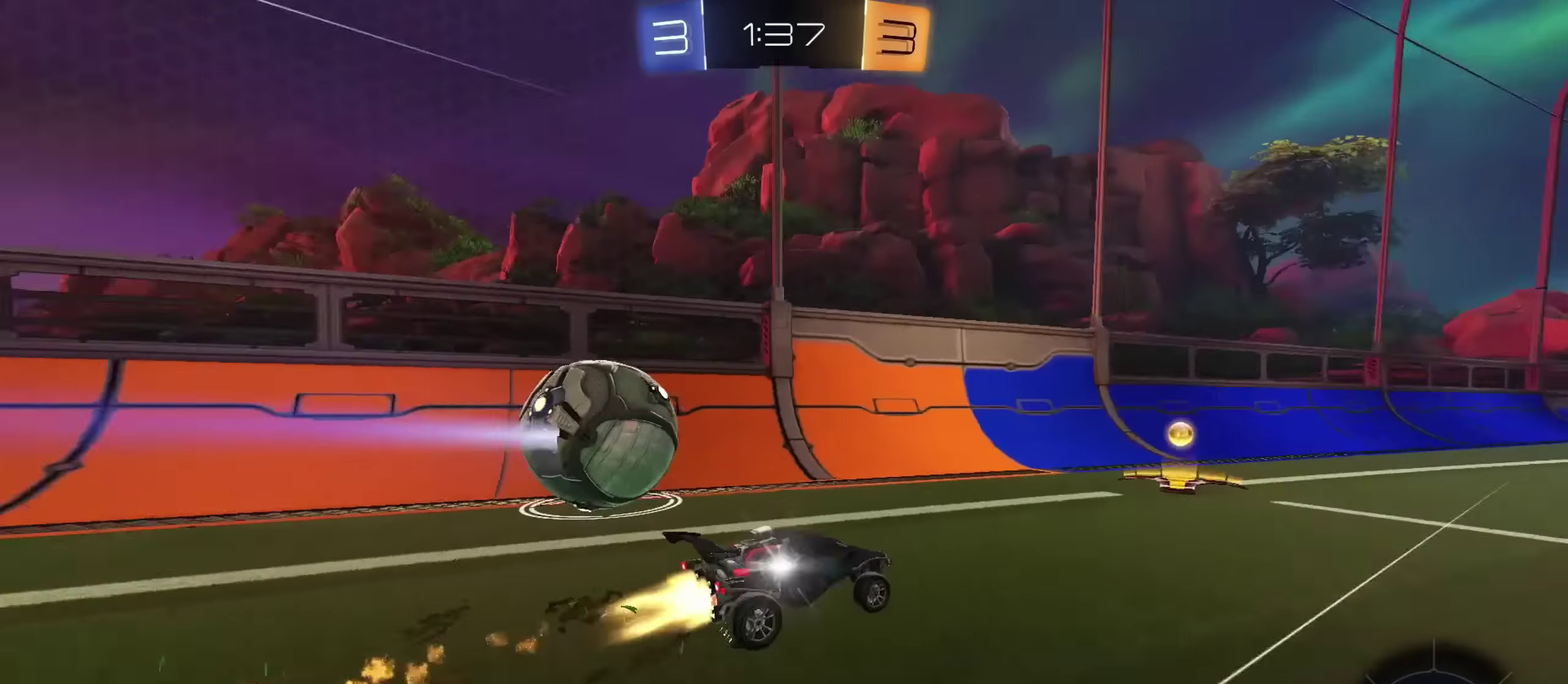
{"dt_ms": 267, "buttons": ["R2"], "left_stick": "left", "right_stick": "center"}
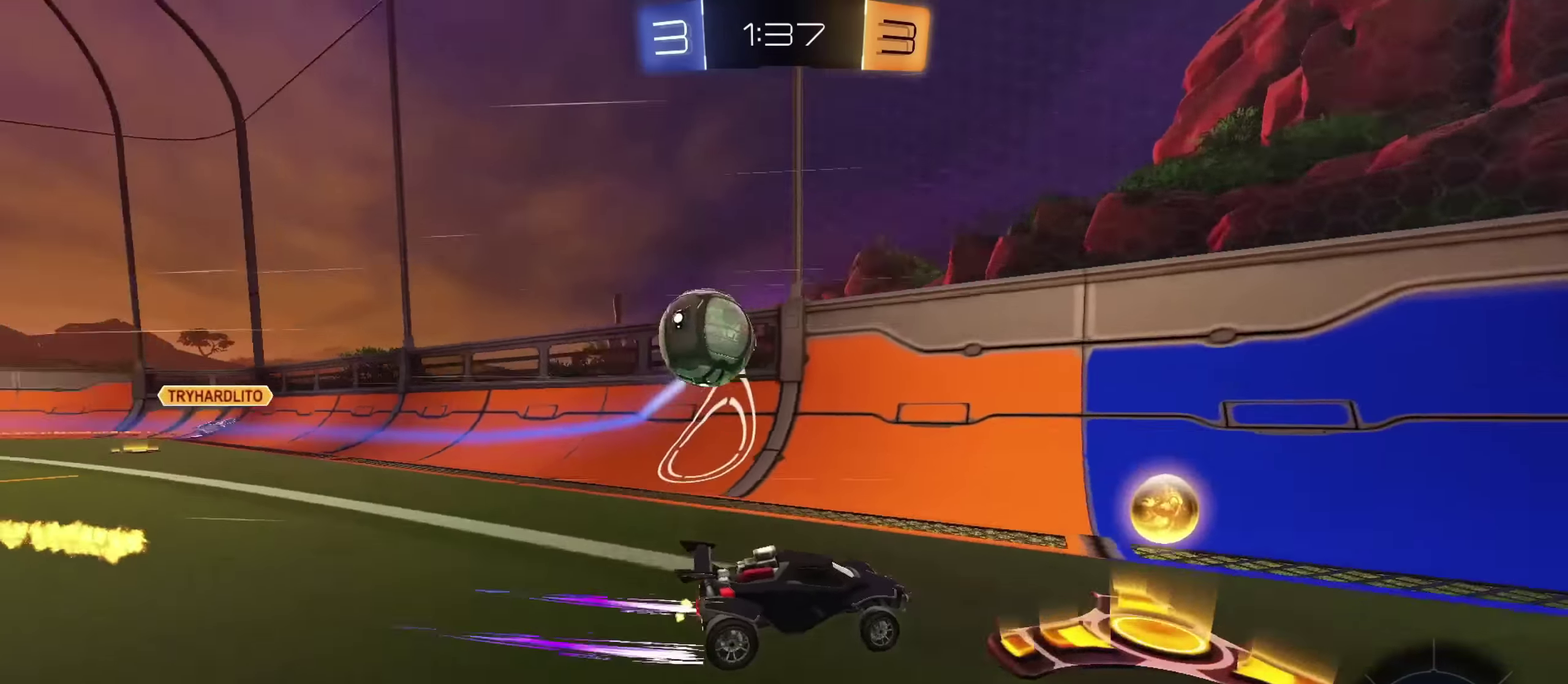
{"dt_ms": 801, "buttons": ["R2"], "left_stick": "left", "right_stick": "center"}
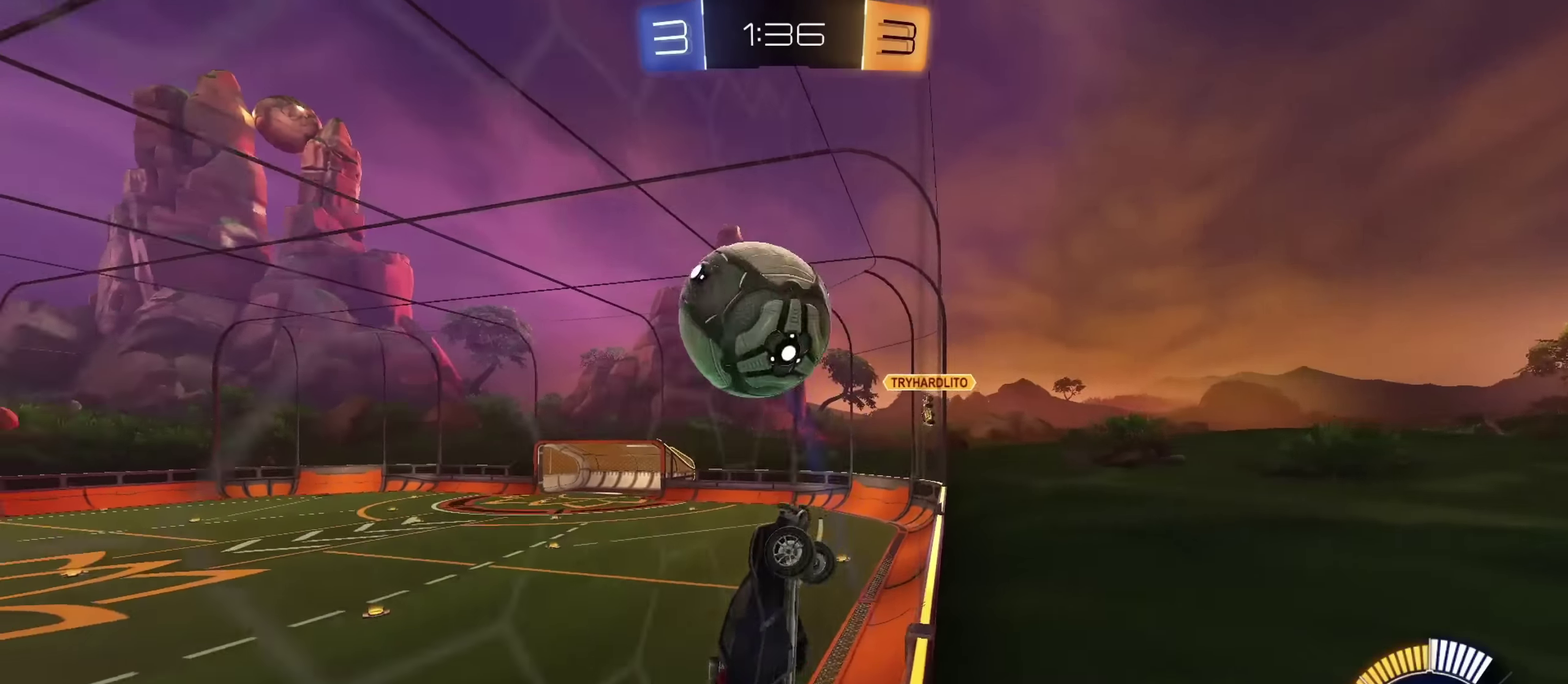
{"dt_ms": 433, "buttons": ["CIRCLE", "L1"], "left_stick": "up-right", "right_stick": "center", "events": [[33, "CROSS", "down"], [100, "L1", "down"], [100, "left_stick", "down-right"], [133, "R2", "up"], [217, "CROSS", "up"], [217, "left_stick", "right"], [300, "CIRCLE", "down"], [300, "left_stick", "up-right"]]}
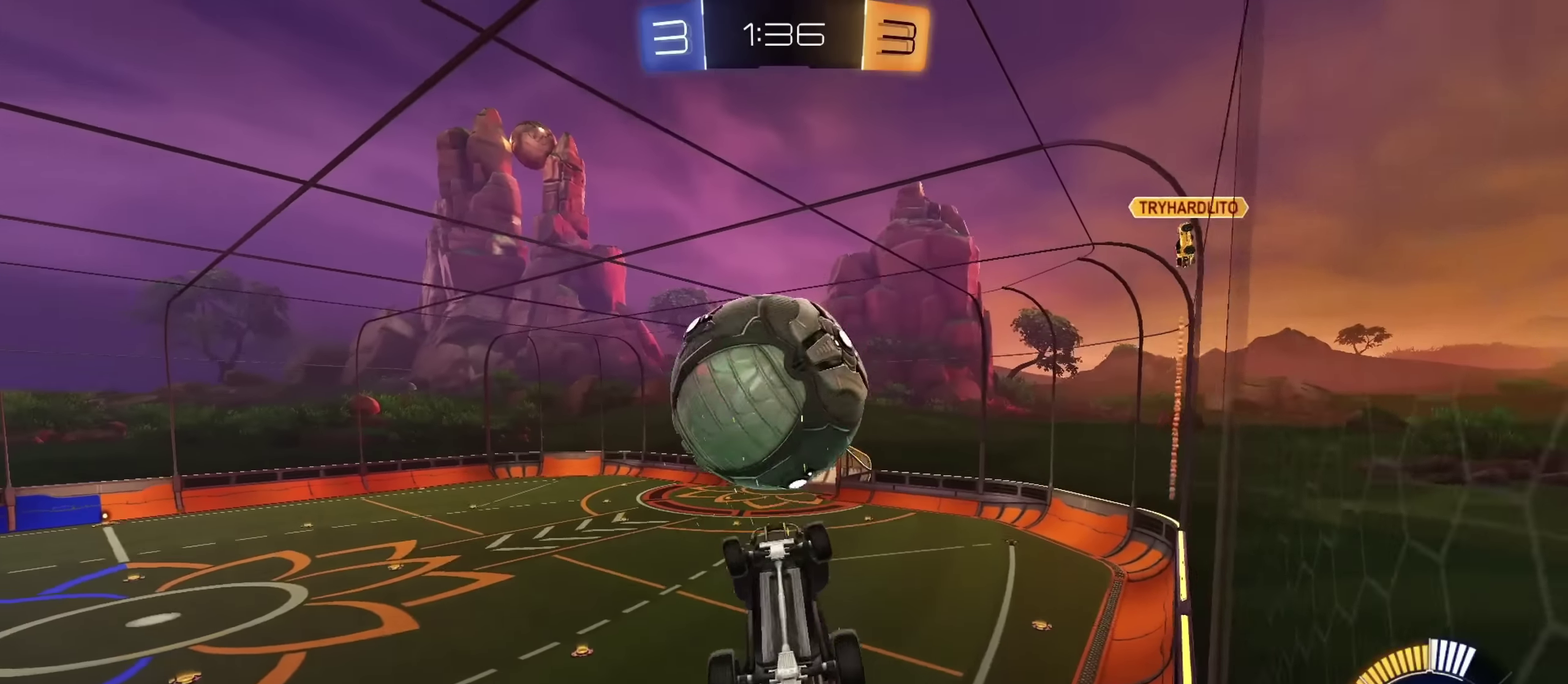
{"dt_ms": 368, "buttons": ["CIRCLE", "L1"], "left_stick": "down-left", "right_stick": "center", "events": [[184, "left_stick", "right"], [267, "left_stick", "down-left"]]}
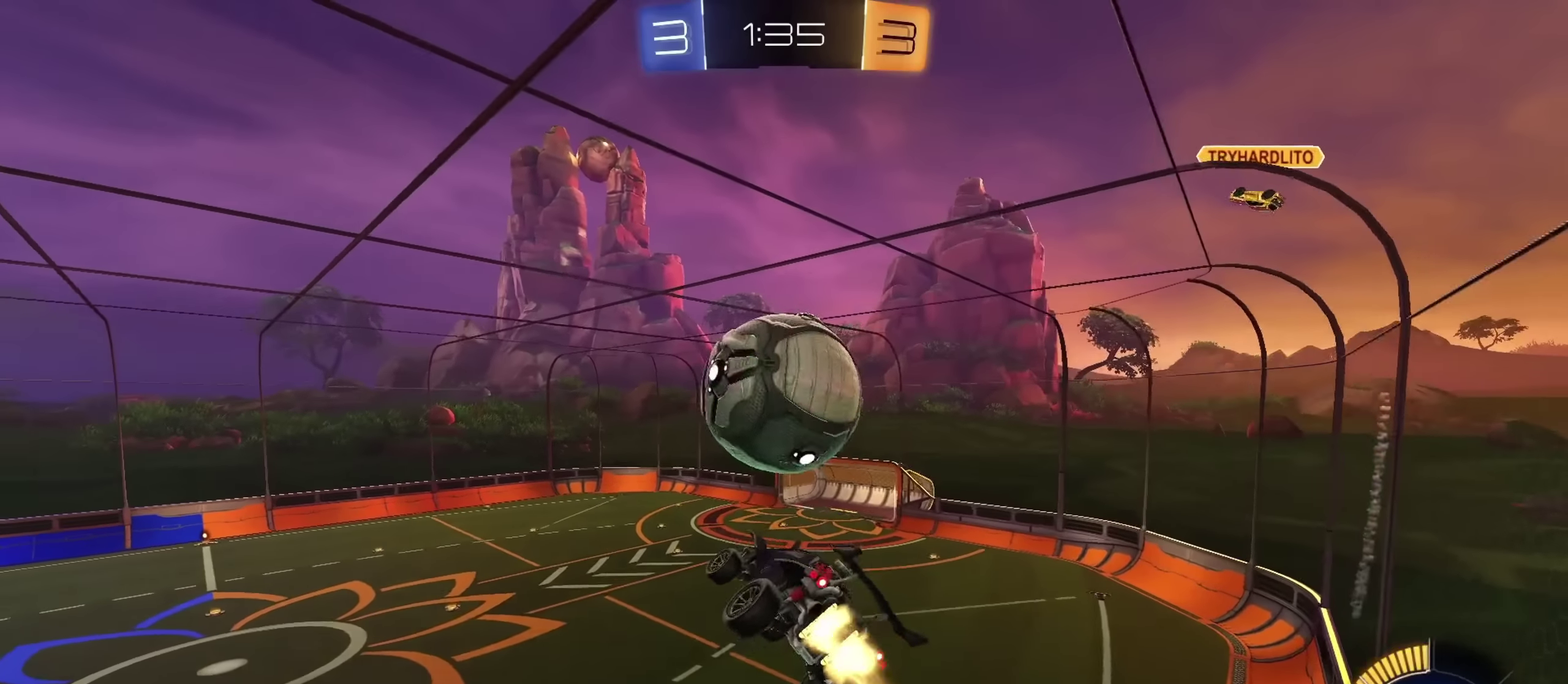
{"dt_ms": 800, "buttons": [], "left_stick": "down", "right_stick": "center", "events": [[50, "left_stick", "down"], [116, "L1", "up"], [150, "left_stick", "center"], [200, "left_stick", "up-left"], [250, "left_stick", "center"], [500, "left_stick", "up-right"], [567, "CROSS", "down"], [617, "CIRCLE", "up"], [667, "left_stick", "down"], [700, "CROSS", "up"]]}
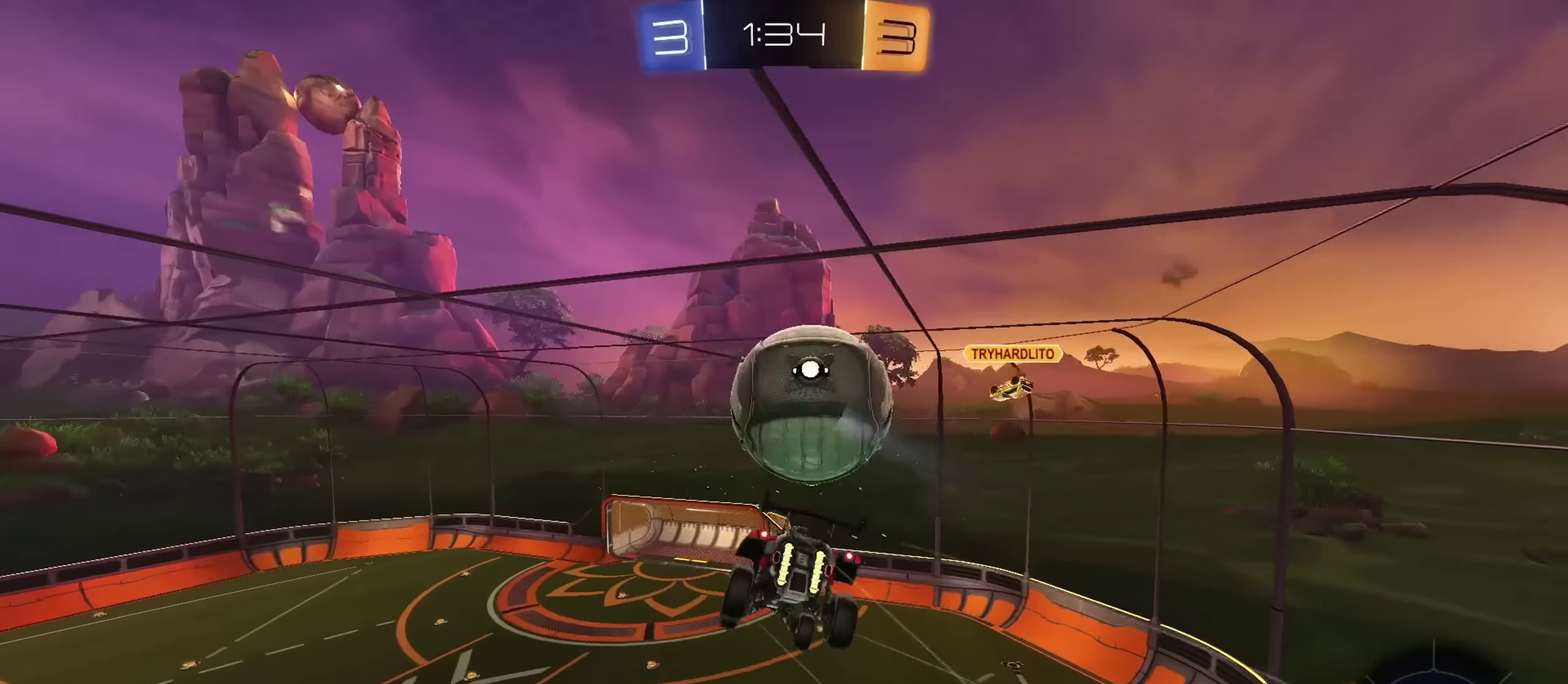
{"dt_ms": 334, "buttons": [], "left_stick": "down-left", "right_stick": "center", "events": [[251, "left_stick", "down-left"]]}
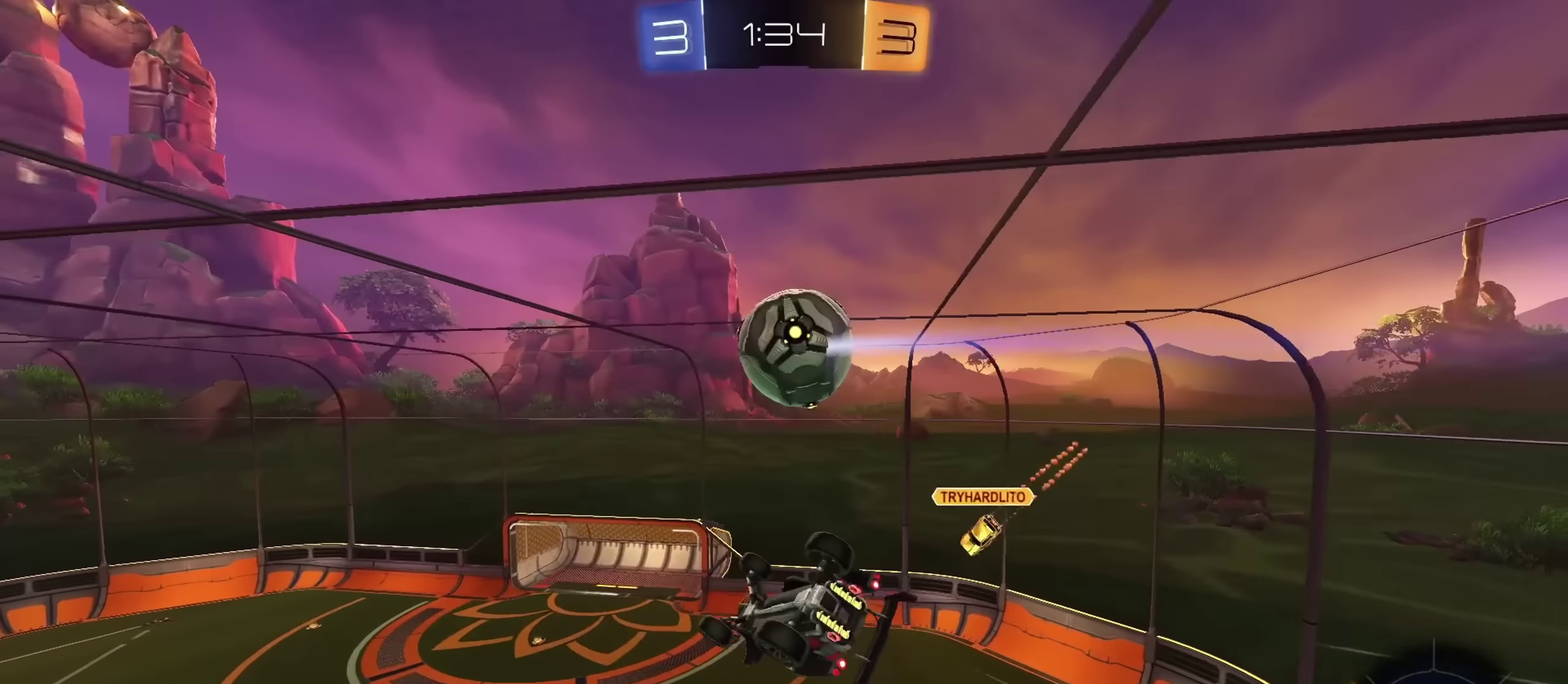
{"dt_ms": 467, "buttons": ["CIRCLE", "L1"], "left_stick": "down-left", "right_stick": "center", "events": [[133, "left_stick", "left"], [250, "L1", "down"], [250, "left_stick", "up-left"], [300, "CIRCLE", "down"], [350, "L1", "up"], [350, "left_stick", "down-left"], [384, "CIRCLE", "up"], [417, "L1", "down"], [434, "CIRCLE", "down"]]}
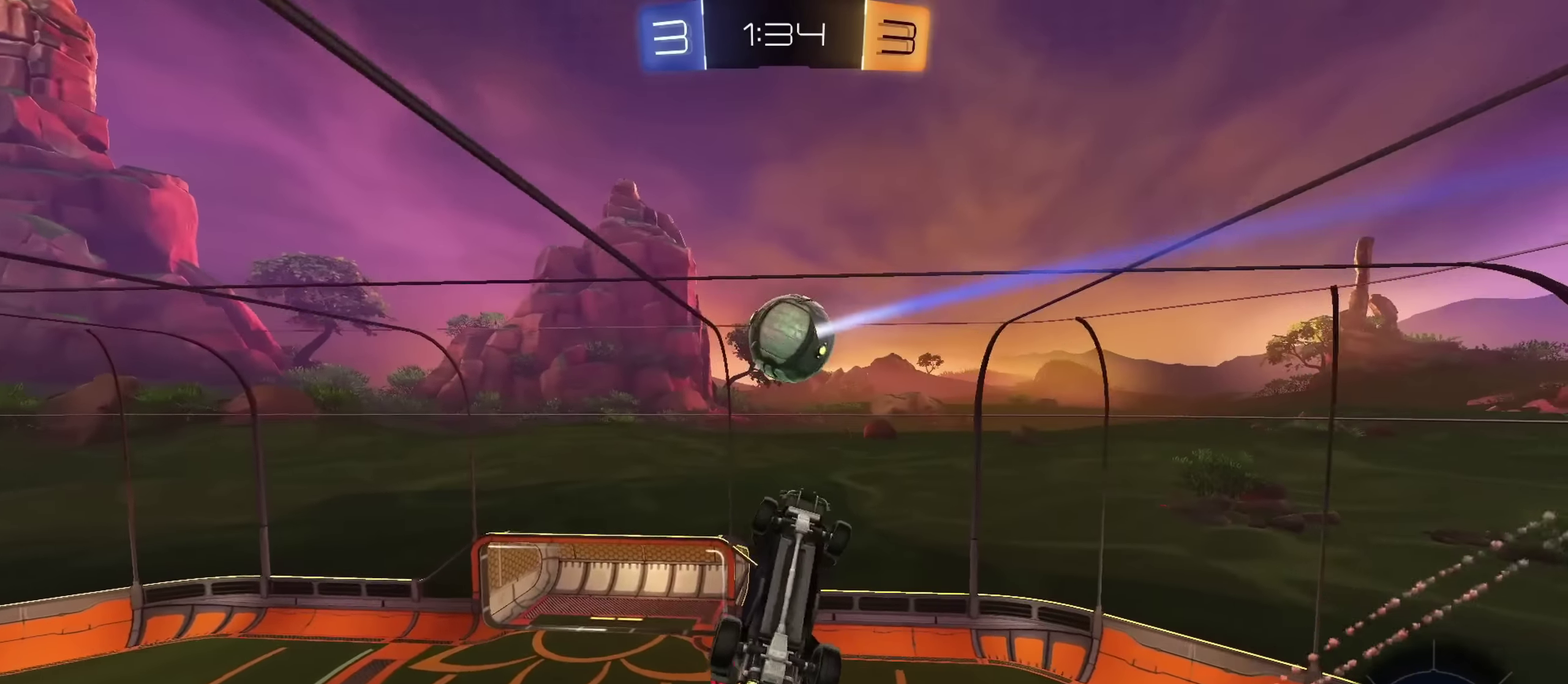
{"dt_ms": 534, "buttons": ["CIRCLE", "L1"], "left_stick": "up", "right_stick": "center", "events": [[134, "left_stick", "up-left"], [250, "CIRCLE", "up"], [317, "L1", "up"], [367, "L1", "down"], [434, "CIRCLE", "down"], [484, "left_stick", "up"]]}
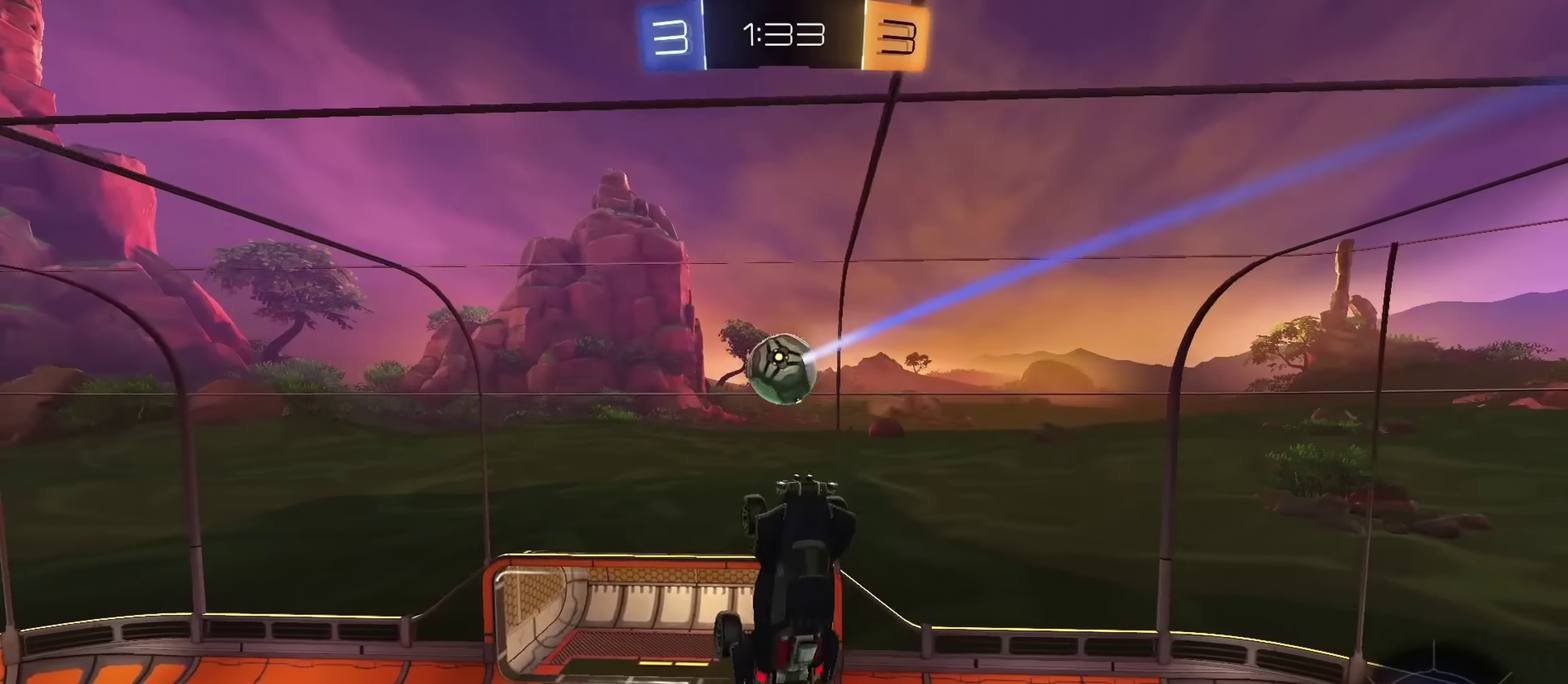
{"dt_ms": 267, "buttons": ["L1"], "left_stick": "center", "right_stick": "center", "events": [[50, "left_stick", "up-left"], [83, "CIRCLE", "up"], [117, "left_stick", "left"], [217, "left_stick", "center"]]}
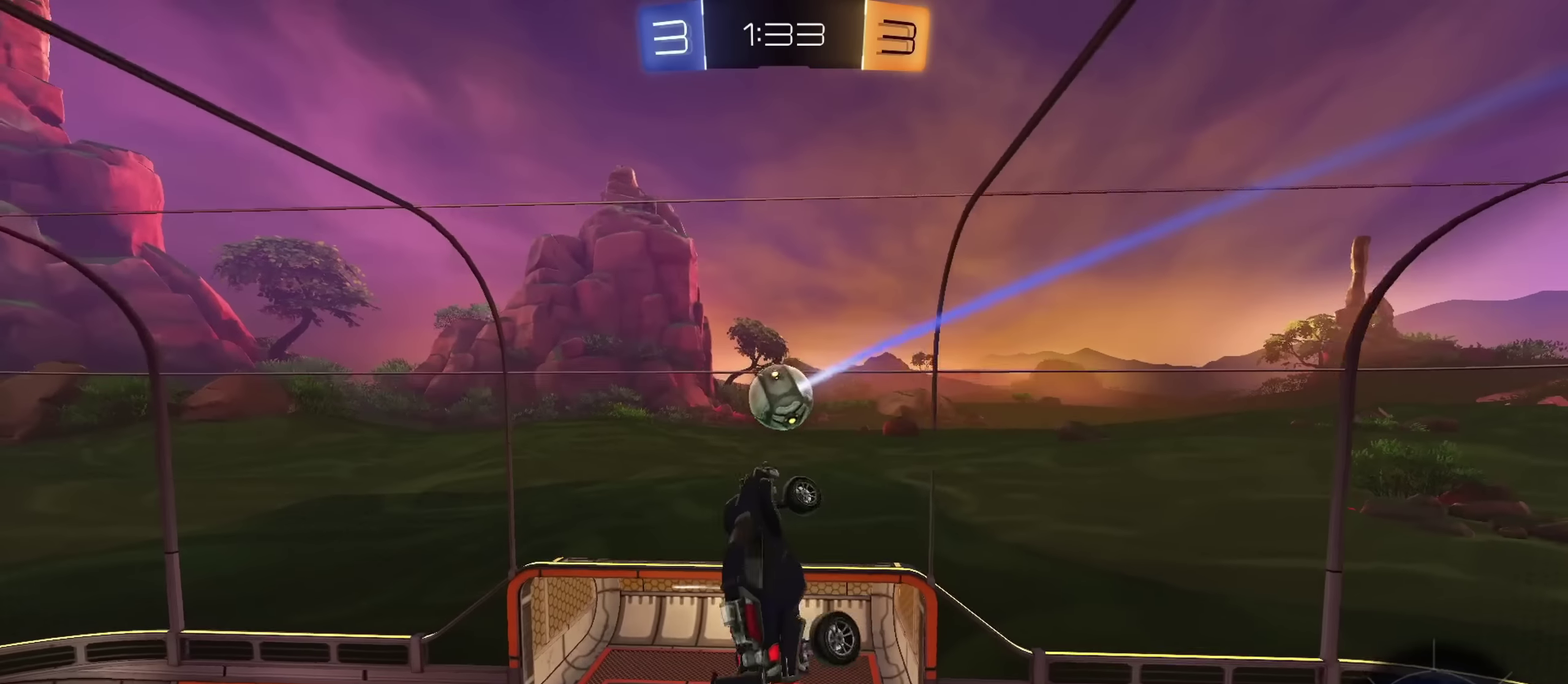
{"dt_ms": 784, "buttons": [], "left_stick": "center", "right_stick": "center", "events": [[250, "left_stick", "down"], [350, "CIRCLE", "down"], [384, "L1", "up"], [384, "left_stick", "down-right"], [434, "CIRCLE", "up"], [450, "left_stick", "center"], [567, "left_stick", "down"], [634, "left_stick", "down-right"], [734, "left_stick", "center"]]}
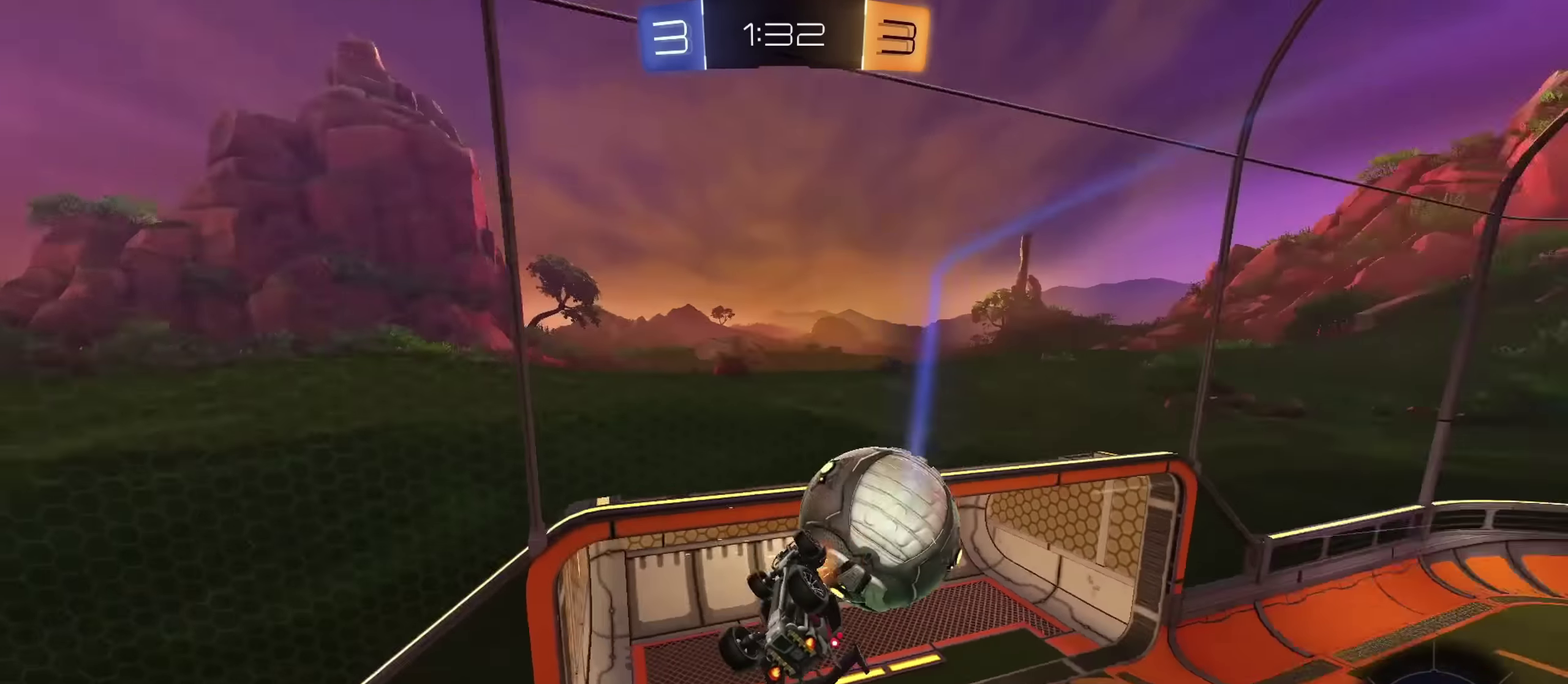
{"dt_ms": 451, "buttons": [], "left_stick": "up-right", "right_stick": "center", "events": [[84, "left_stick", "right"], [150, "left_stick", "up-right"], [217, "left_stick", "up"], [267, "left_stick", "up-left"], [384, "left_stick", "up-right"]]}
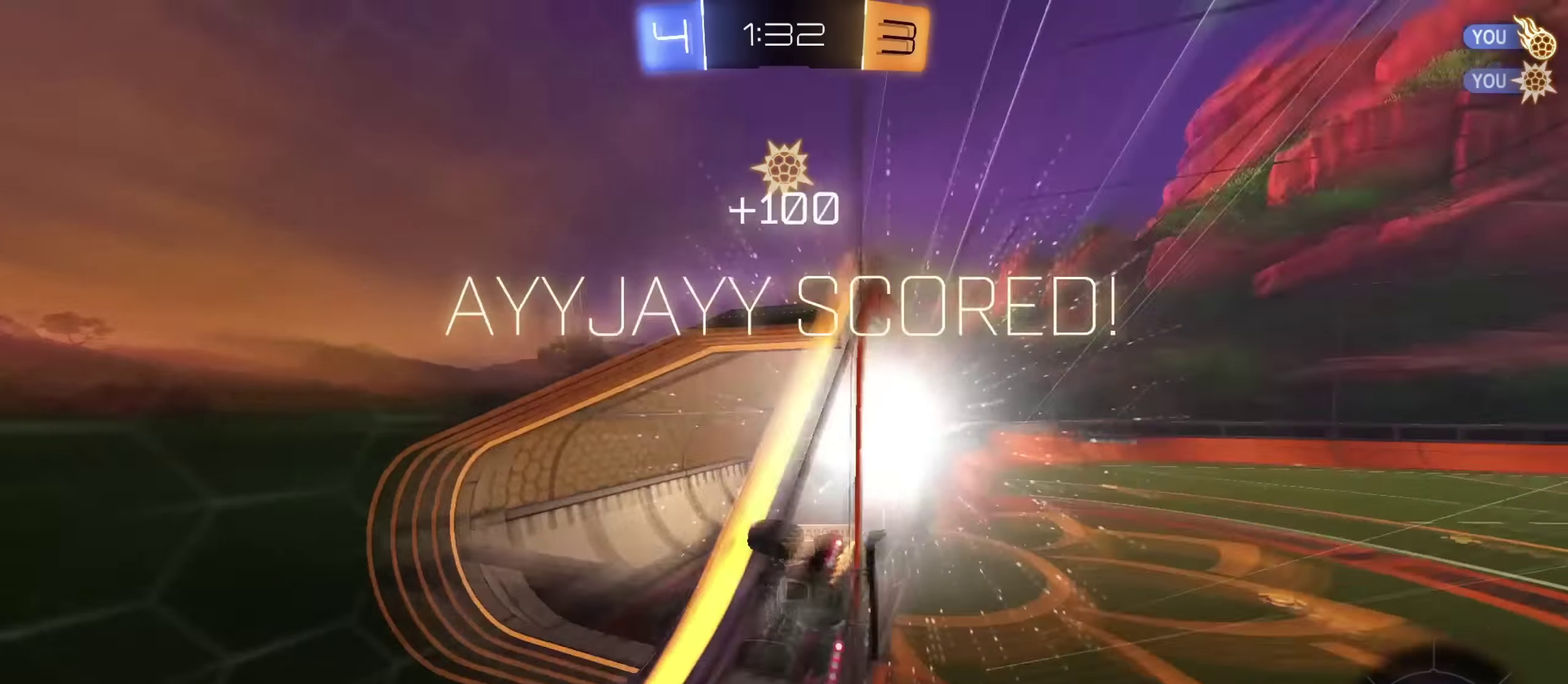
{"dt_ms": 350, "buttons": ["TRIANGLE"], "left_stick": "down-right", "right_stick": "center", "events": [[66, "left_stick", "center"], [133, "left_stick", "down-right"], [183, "TRIANGLE", "down"], [266, "TRIANGLE", "up"], [350, "TRIANGLE", "down"]]}
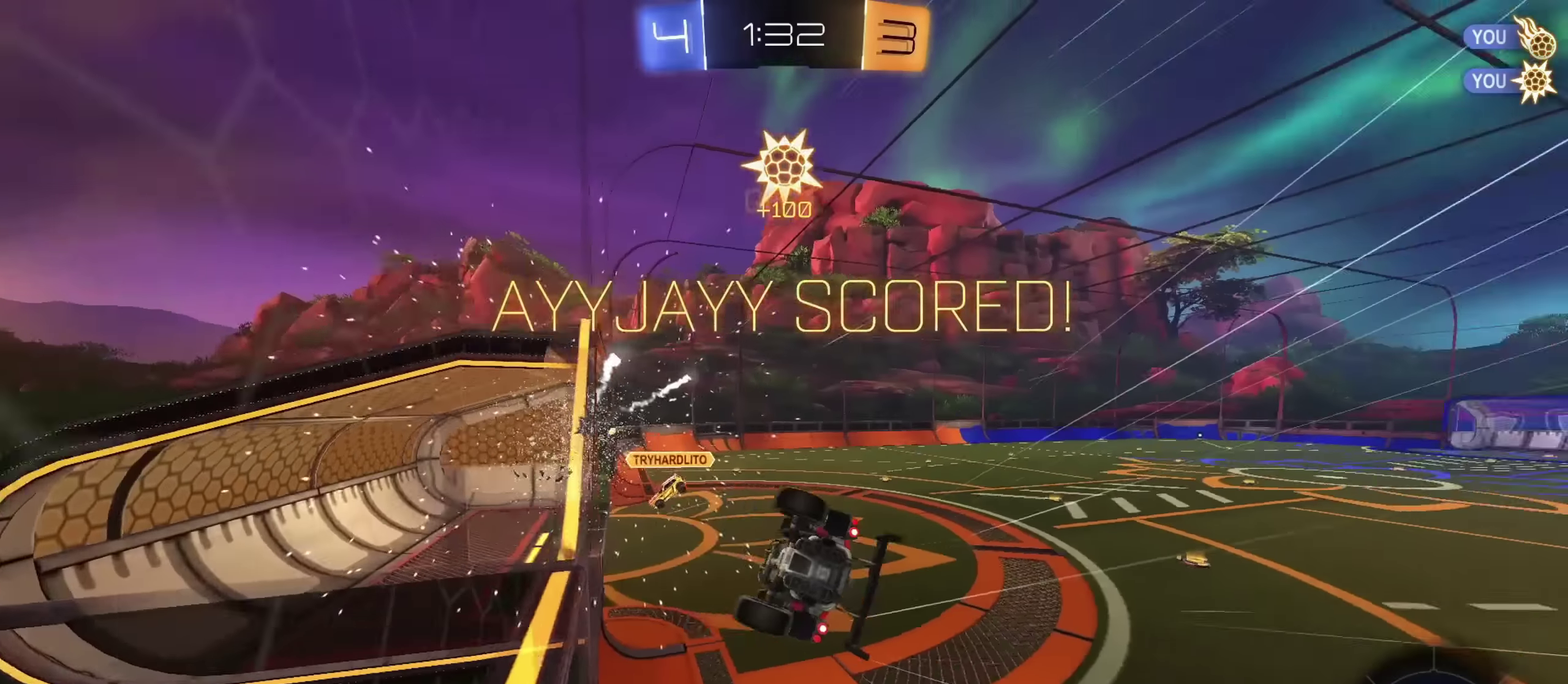
{"dt_ms": 801, "buttons": ["L1"], "left_stick": "up", "right_stick": "center", "events": [[100, "TRIANGLE", "up"], [150, "left_stick", "down"], [434, "left_stick", "center"], [500, "CROSS", "down"], [651, "CROSS", "up"], [667, "L1", "down"], [701, "left_stick", "up-right"], [801, "left_stick", "up"]]}
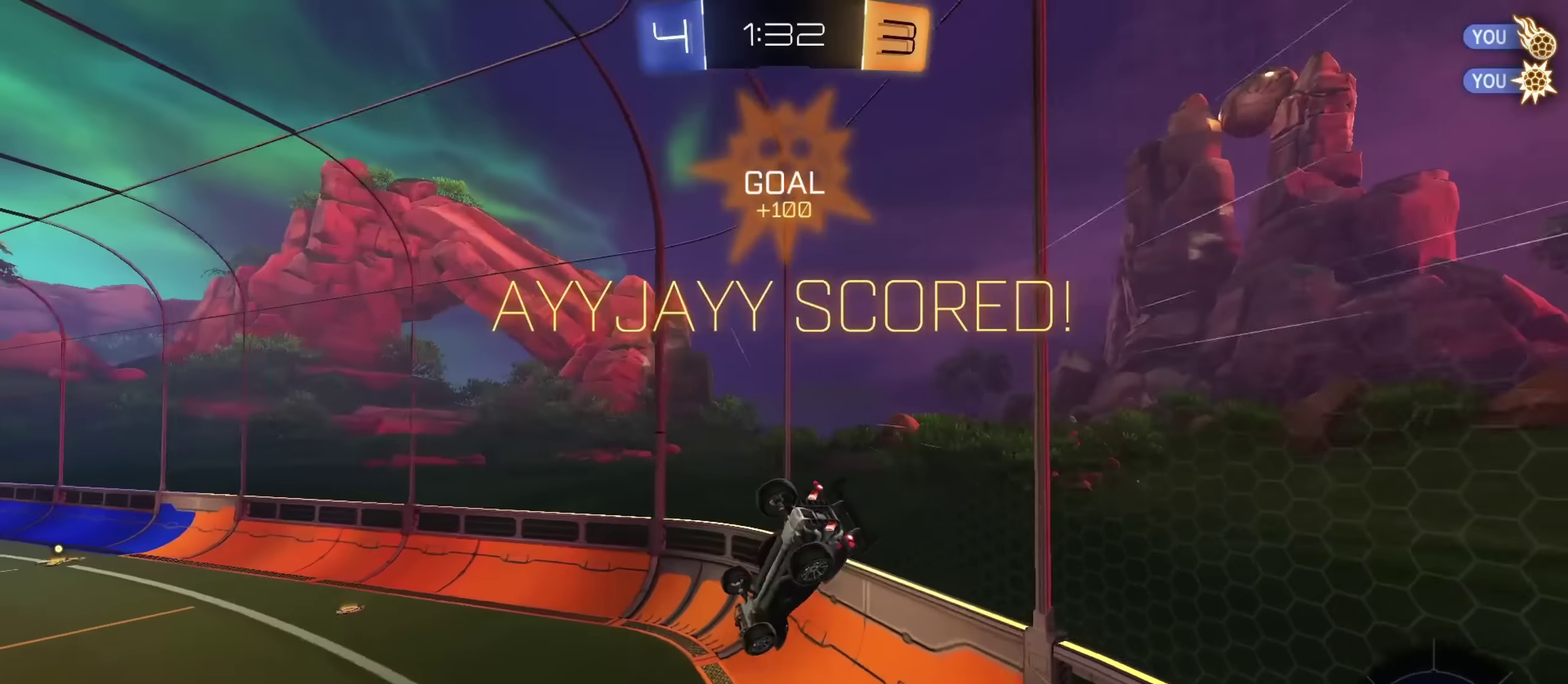
{"dt_ms": 350, "buttons": ["CIRCLE", "L1", "R2"], "left_stick": "up-left", "right_stick": "center", "events": [[150, "R2", "down"], [200, "CIRCLE", "down"], [333, "left_stick", "up-left"]]}
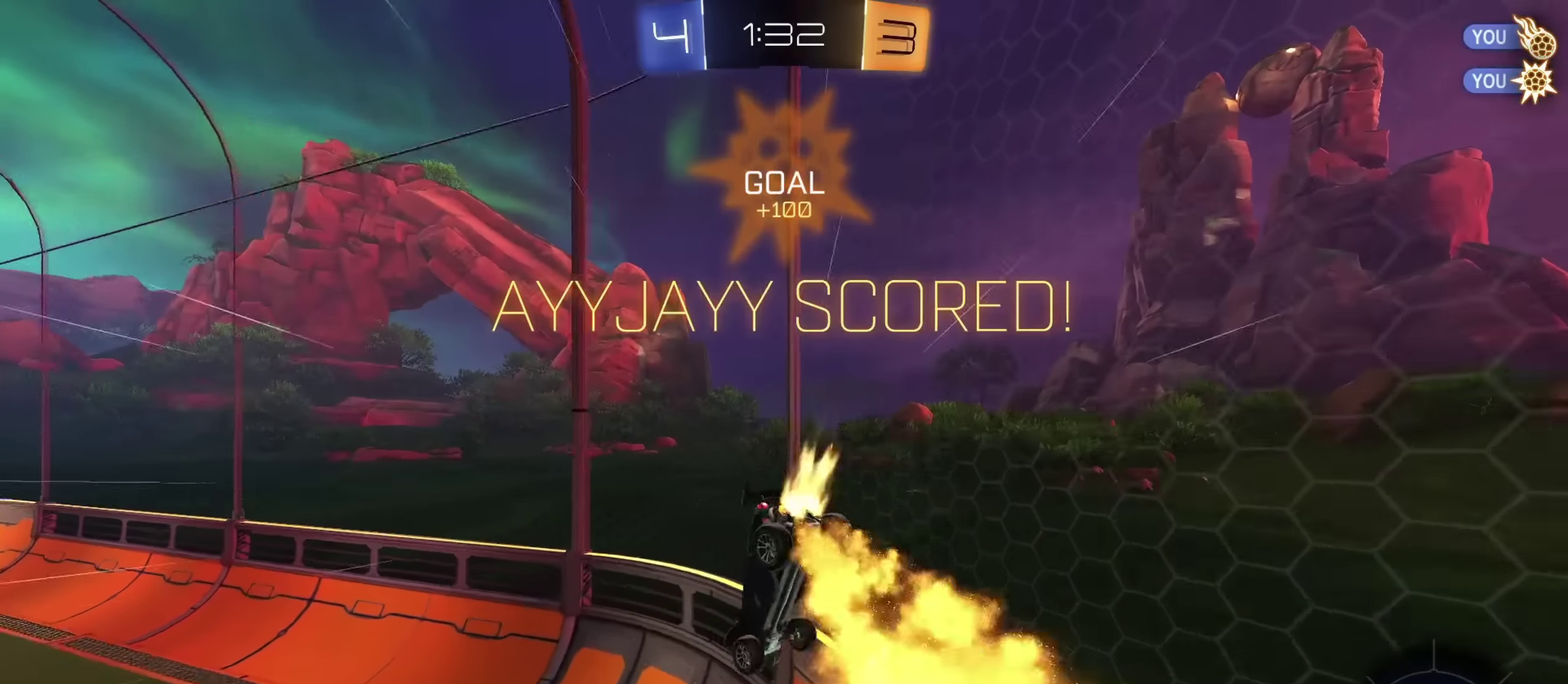
{"dt_ms": 350, "buttons": ["CIRCLE", "R2"], "left_stick": "center", "right_stick": "center", "events": [[67, "left_stick", "down-left"], [83, "CIRCLE", "up"], [150, "left_stick", "down"], [200, "CIRCLE", "down"], [200, "L1", "up"], [234, "left_stick", "center"]]}
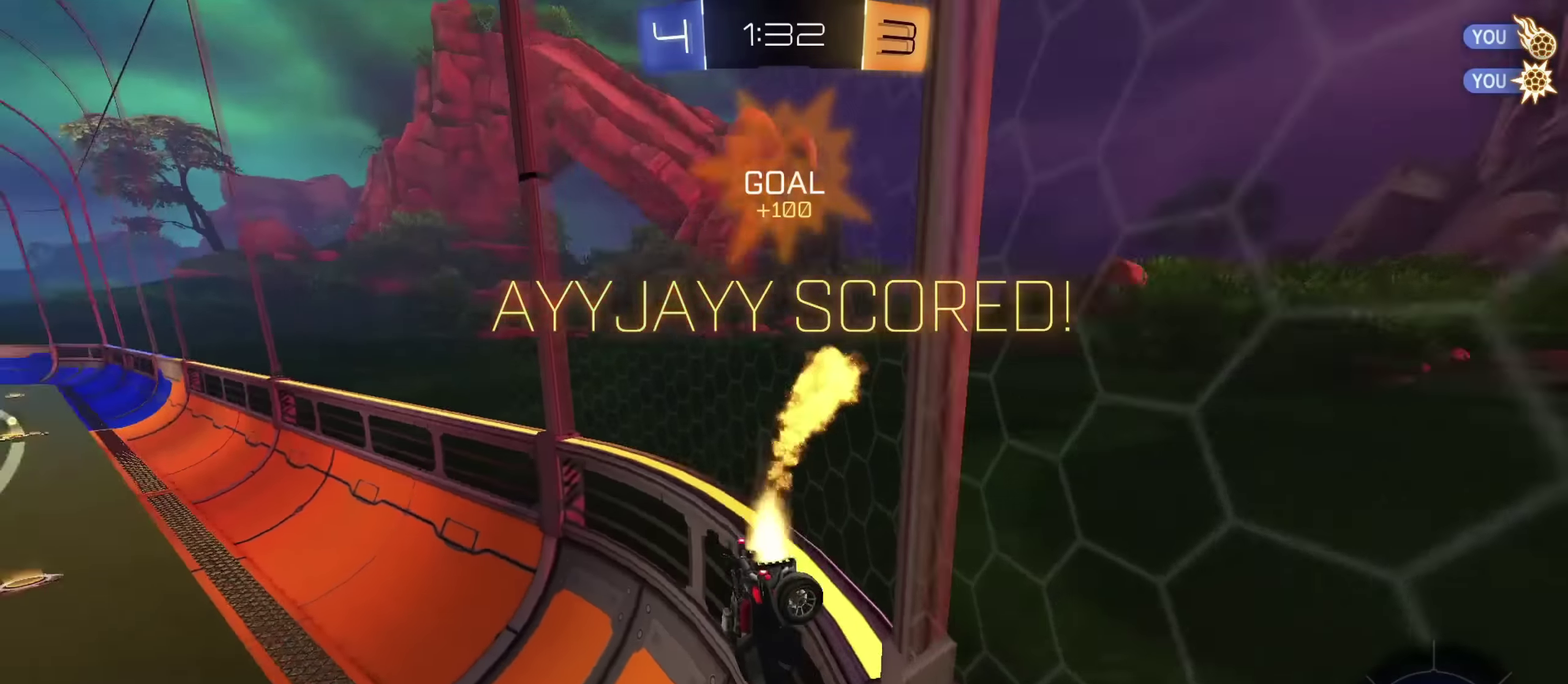
{"dt_ms": 651, "buttons": ["CROSS", "CIRCLE", "R2"], "left_stick": "down", "right_stick": "center", "events": [[84, "left_stick", "left"], [201, "left_stick", "up-left"], [251, "left_stick", "center"], [367, "left_stick", "left"], [618, "CROSS", "down"], [634, "left_stick", "down"]]}